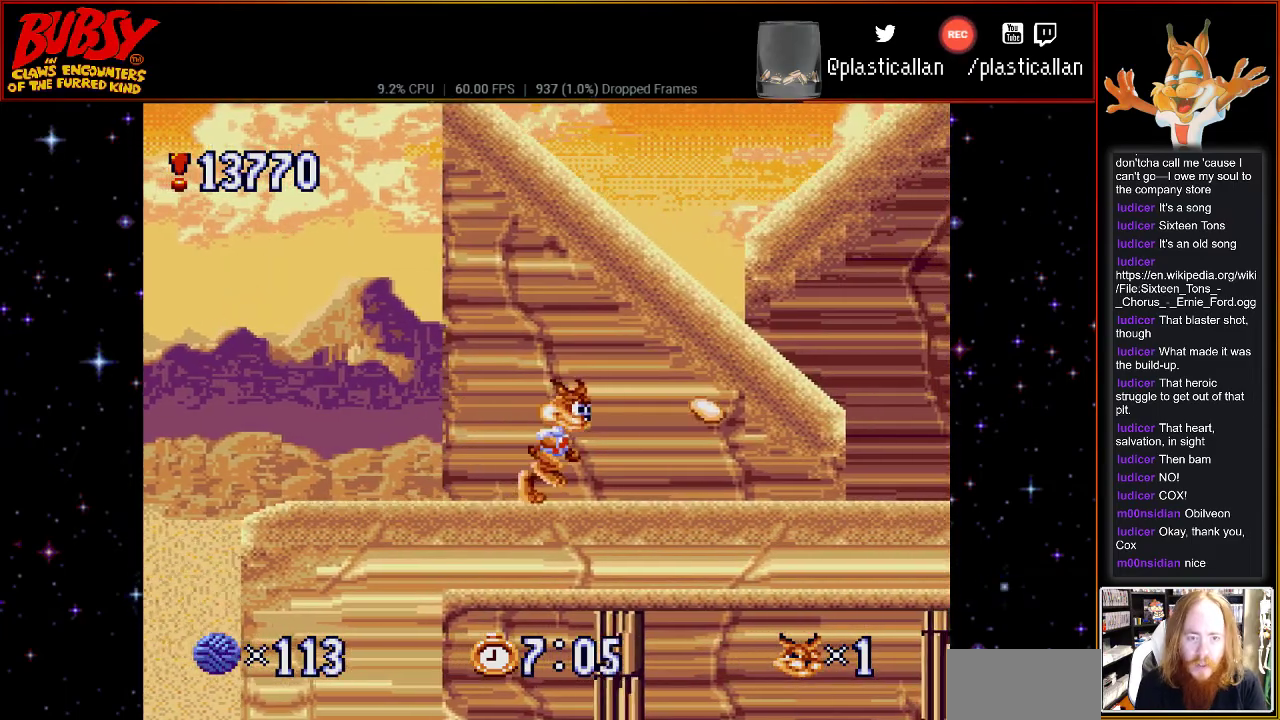
Gameplay with a controller (Nintendo layout); each line is a JSON object with the inputs held at the frame after it. "events" lists button and stick changes between this image and that frame as [ms after this image, input, new state], when the widget could be followed in between. Not read: L3 R3.
{"buttons": ["DPAD_RIGHT"], "events": [[217, "DPAD_RIGHT", "up"], [317, "DPAD_RIGHT", "down"]]}
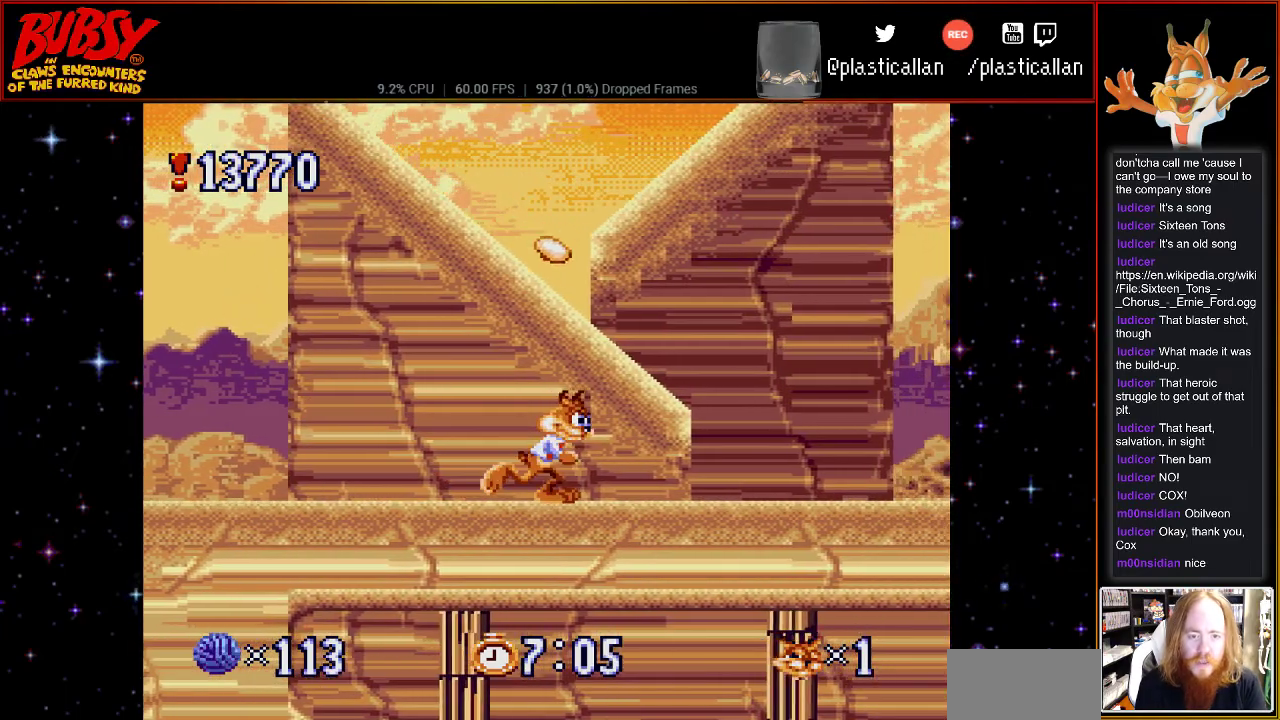
{"buttons": [], "events": [[500, "DPAD_RIGHT", "up"]]}
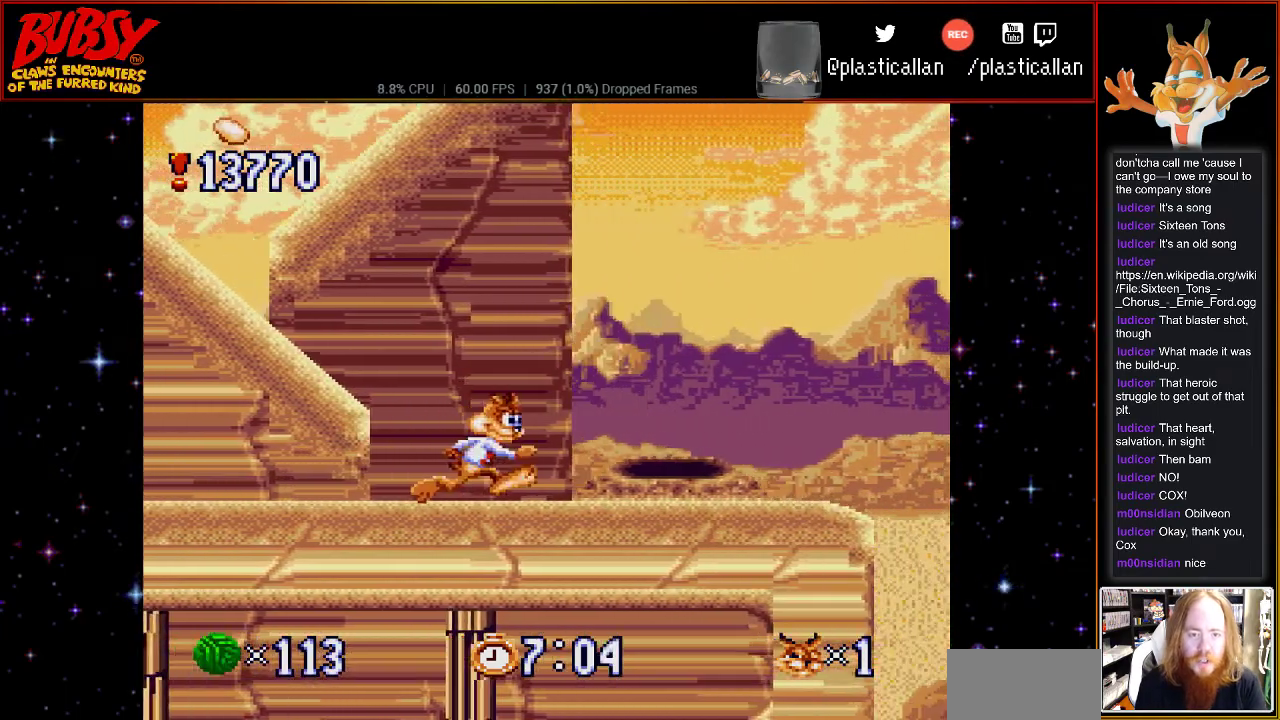
{"buttons": [], "events": []}
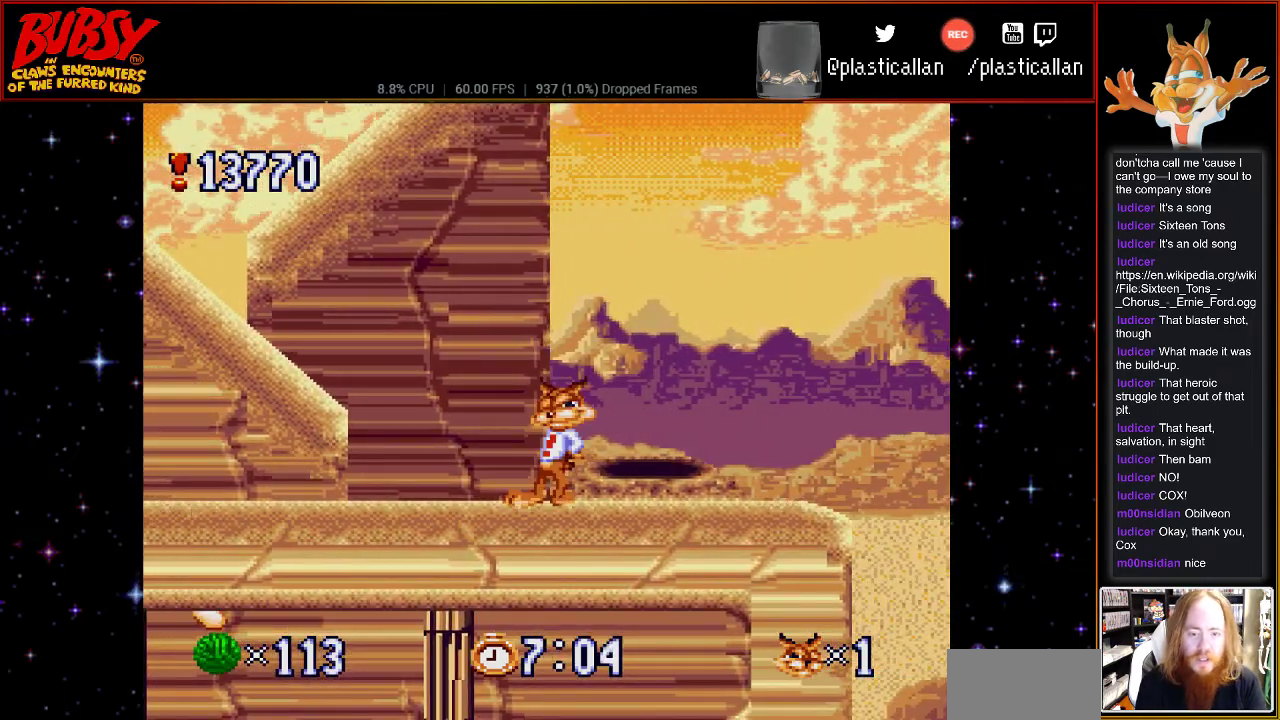
{"buttons": ["DPAD_RIGHT"], "events": [[217, "B", "down"], [283, "B", "up"], [367, "DPAD_RIGHT", "down"]]}
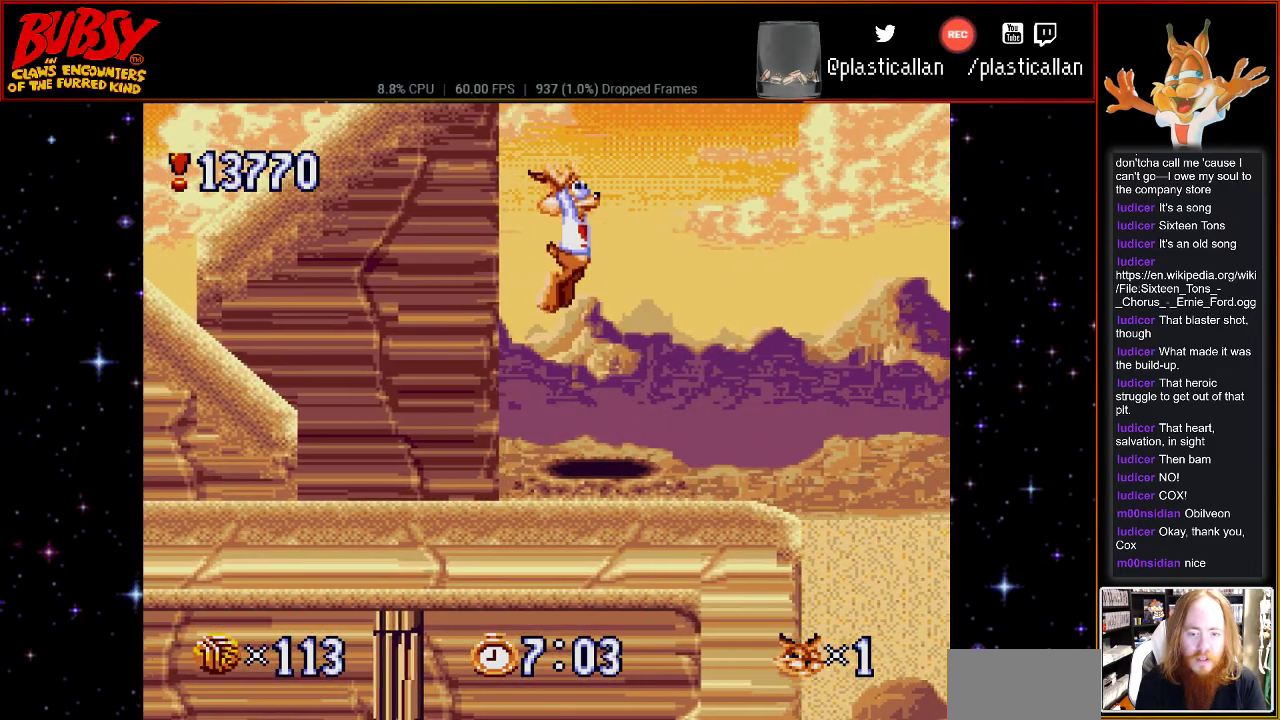
{"buttons": [], "events": [[133, "DPAD_RIGHT", "up"]]}
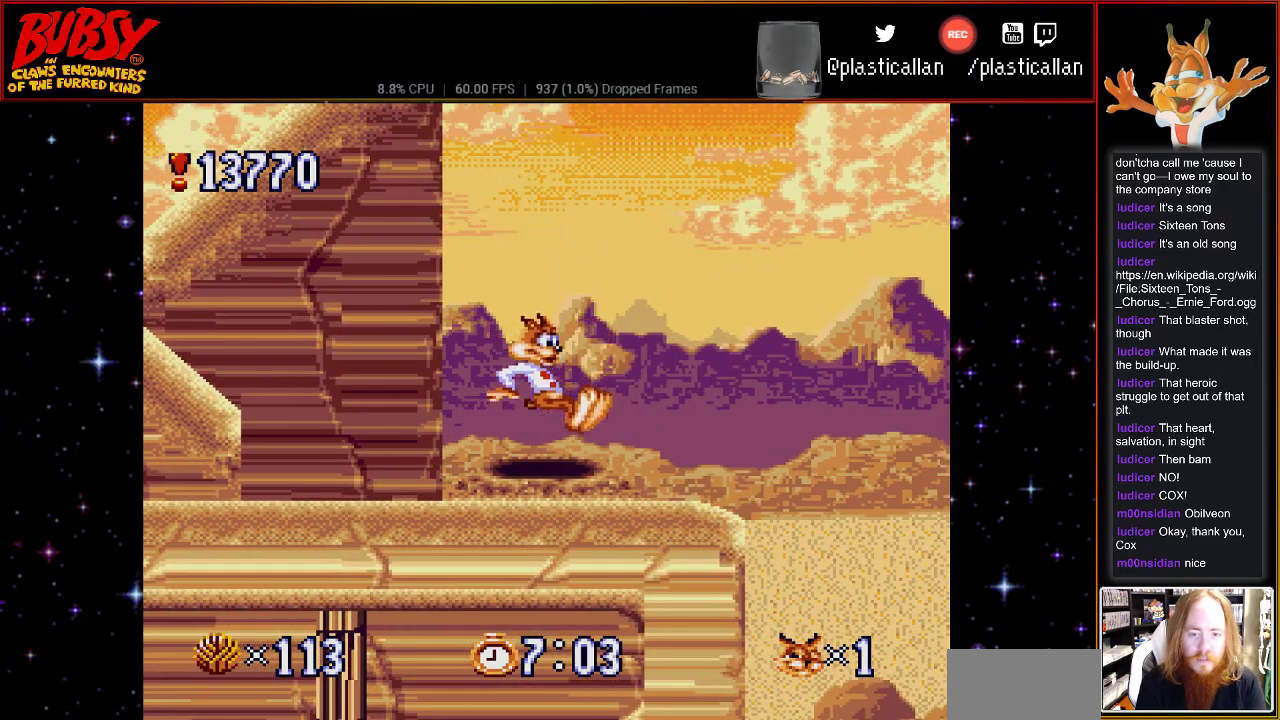
{"buttons": ["DPAD_LEFT"], "events": [[500, "DPAD_LEFT", "down"]]}
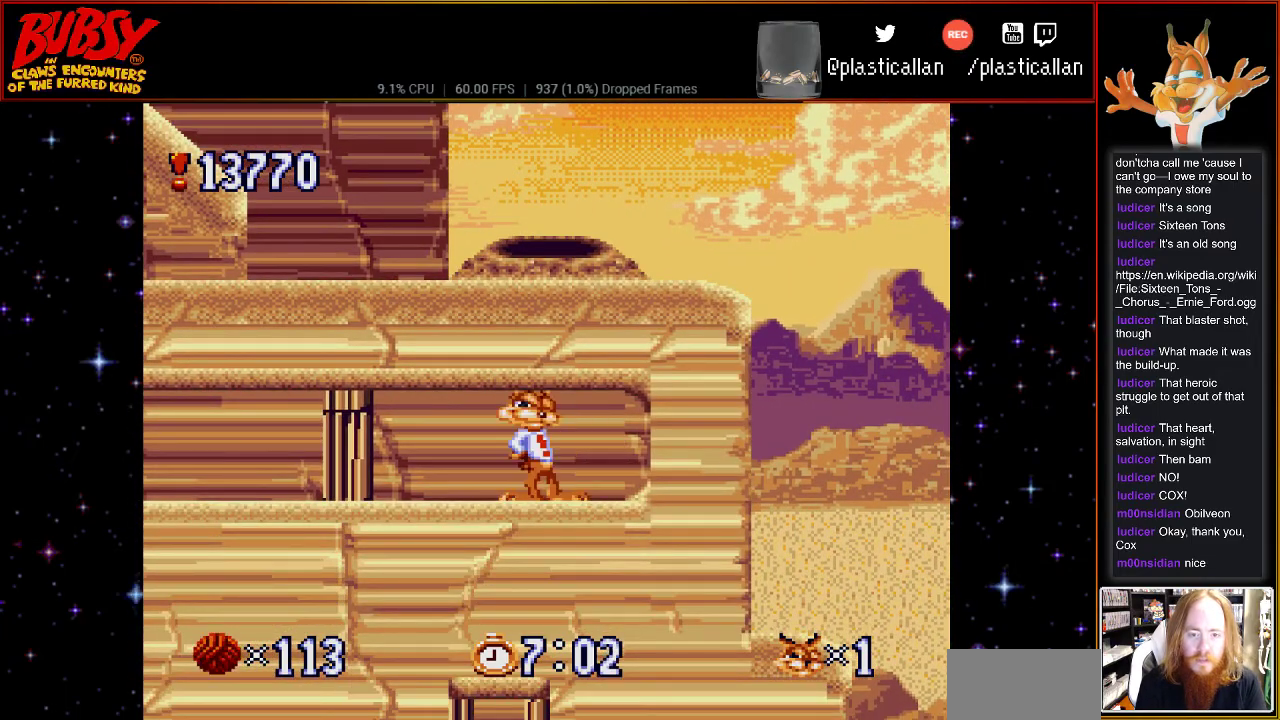
{"buttons": ["DPAD_LEFT"], "events": []}
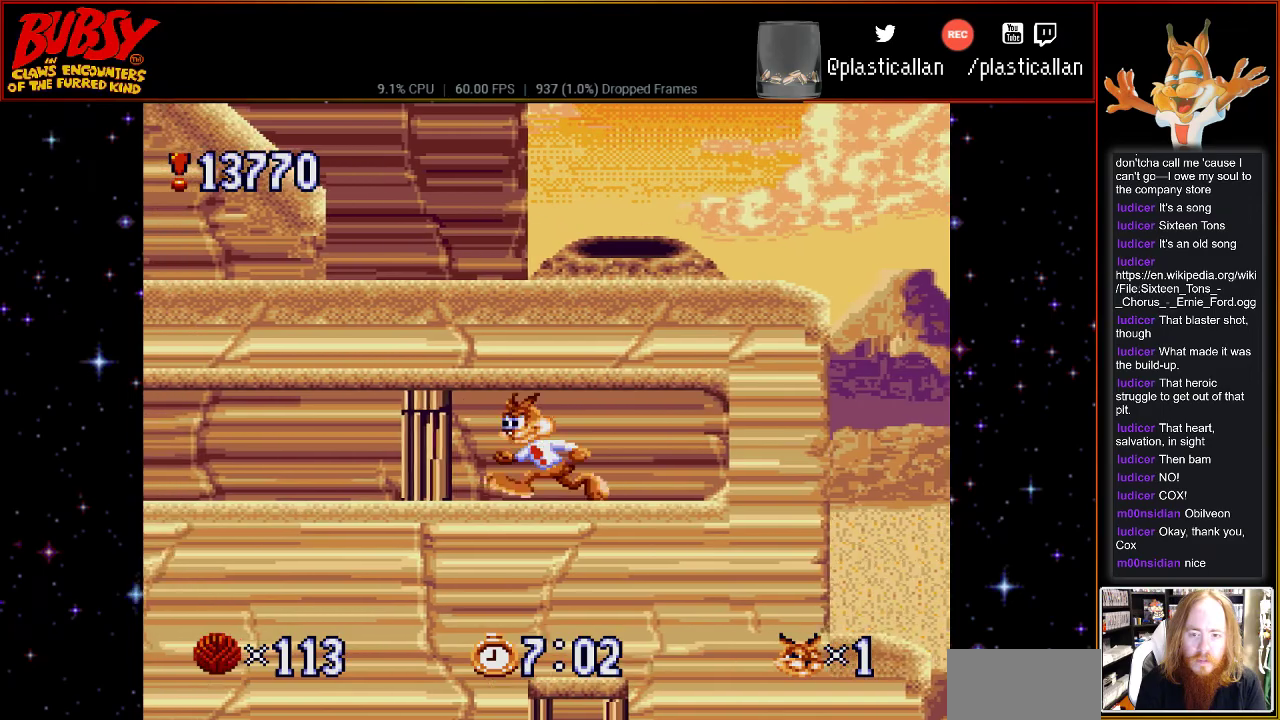
{"buttons": [], "events": [[350, "DPAD_LEFT", "up"]]}
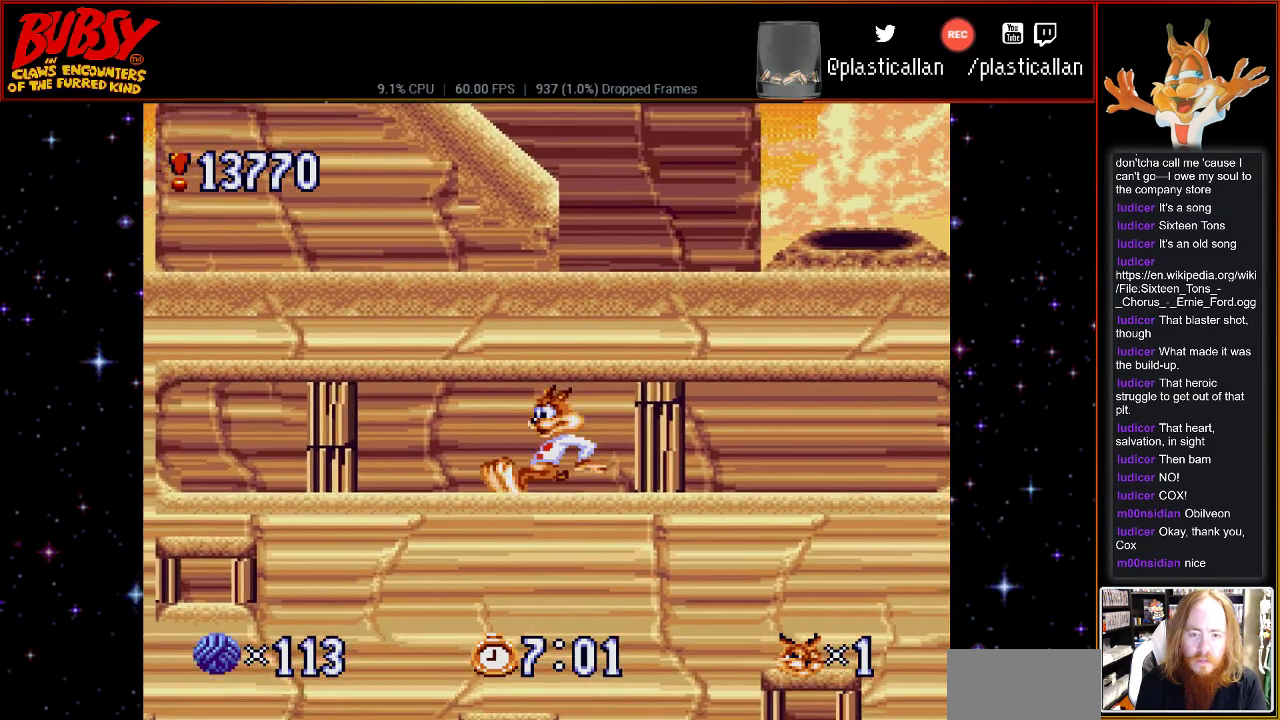
{"buttons": ["DPAD_RIGHT"], "events": [[183, "DPAD_LEFT", "down"], [317, "DPAD_LEFT", "up"], [383, "DPAD_RIGHT", "down"]]}
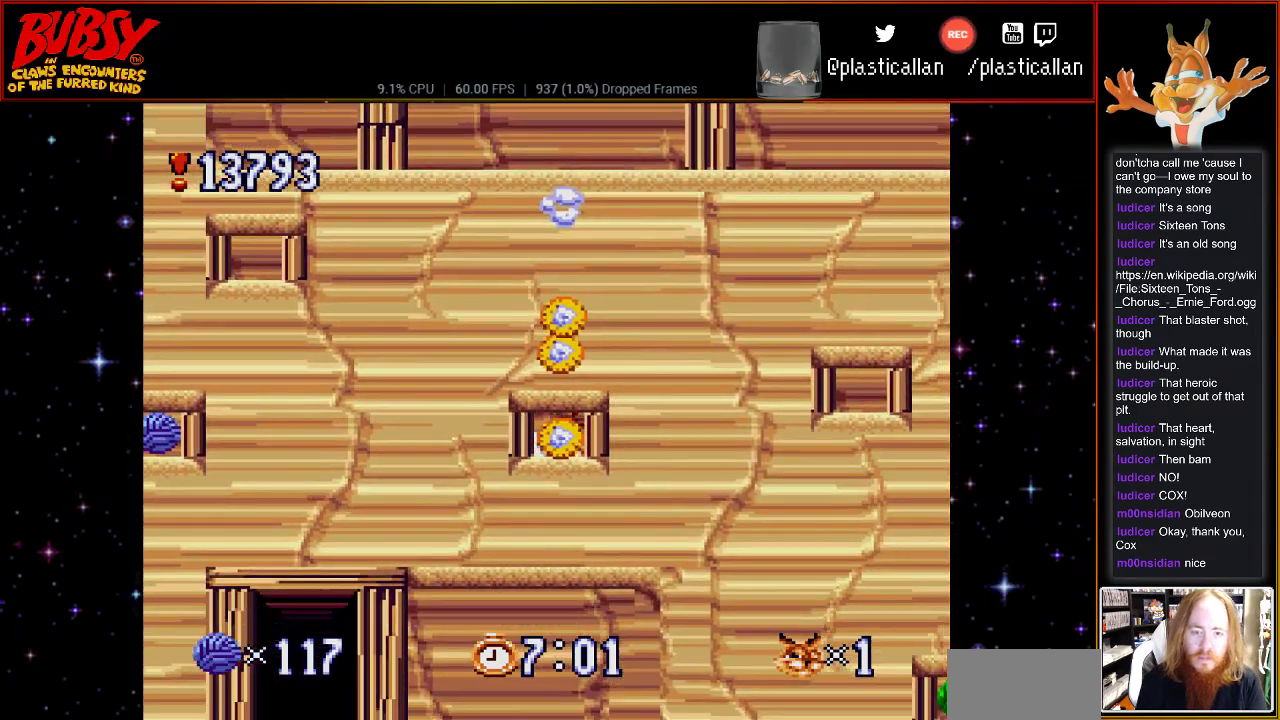
{"buttons": ["DPAD_RIGHT"], "events": []}
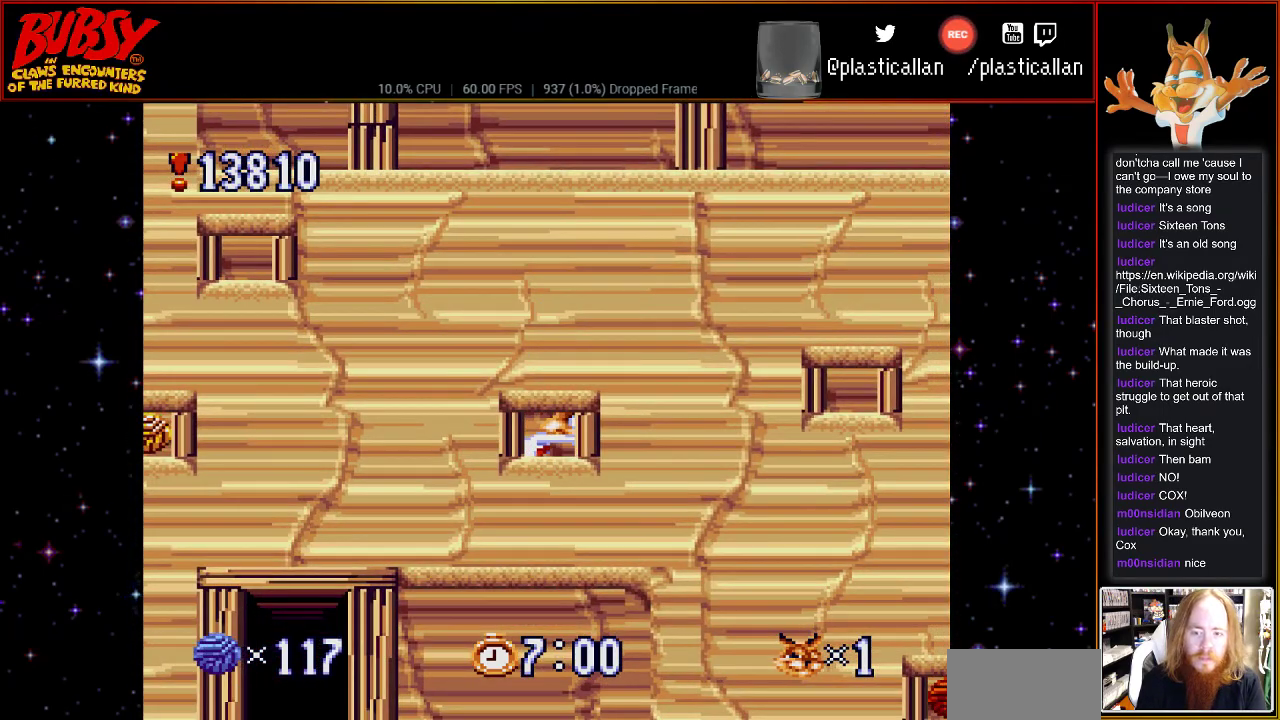
{"buttons": ["DPAD_RIGHT"], "events": [[183, "B", "down"], [400, "B", "up"]]}
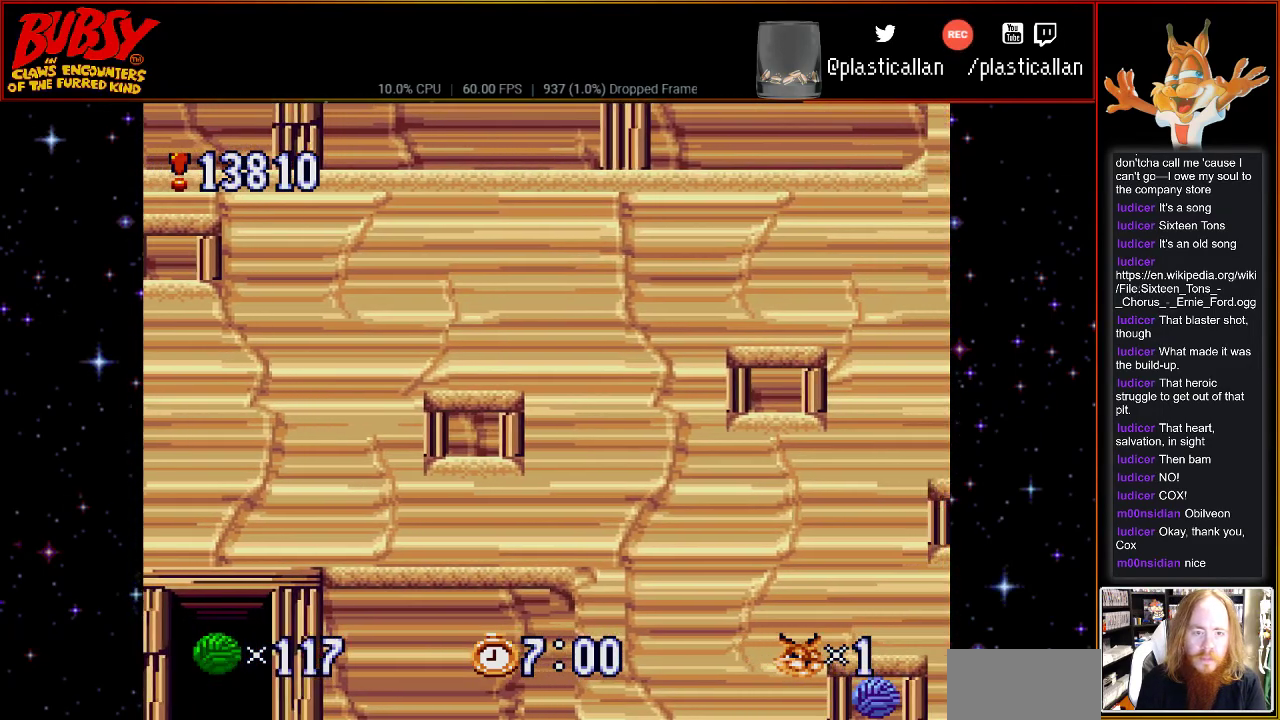
{"buttons": ["DPAD_RIGHT"], "events": []}
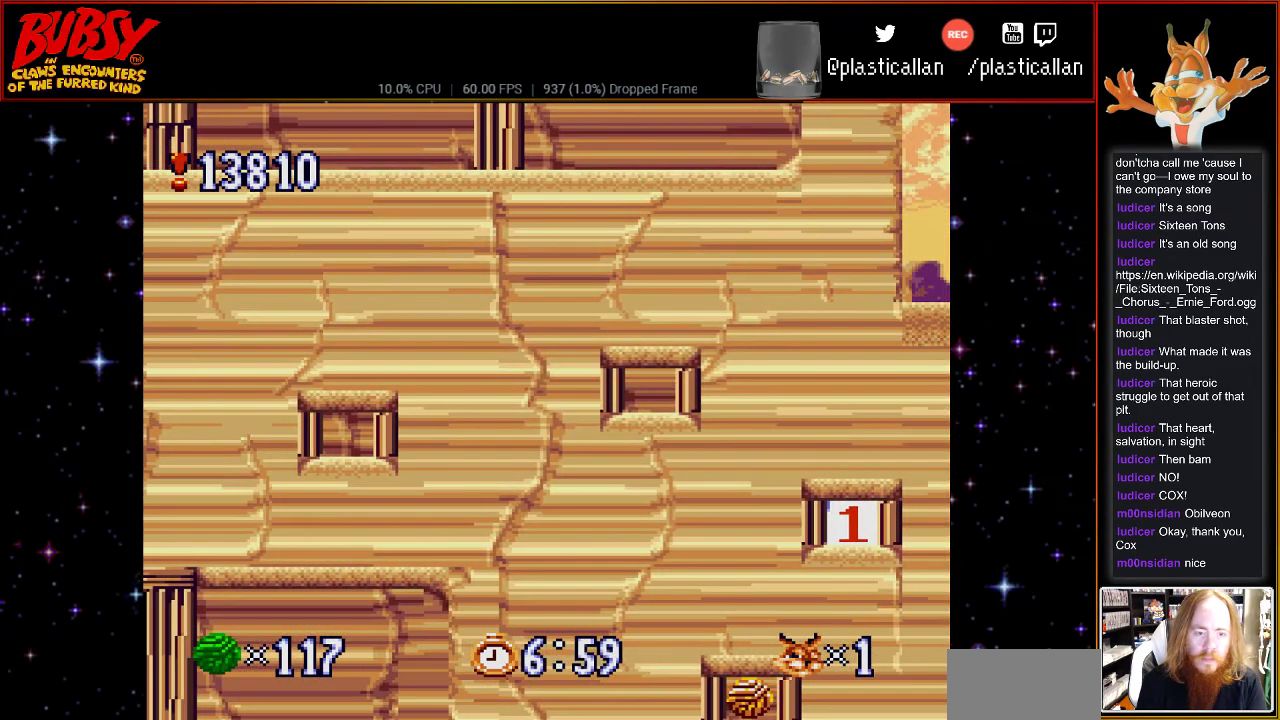
{"buttons": ["DPAD_RIGHT"], "events": [[317, "B", "down"], [400, "B", "up"]]}
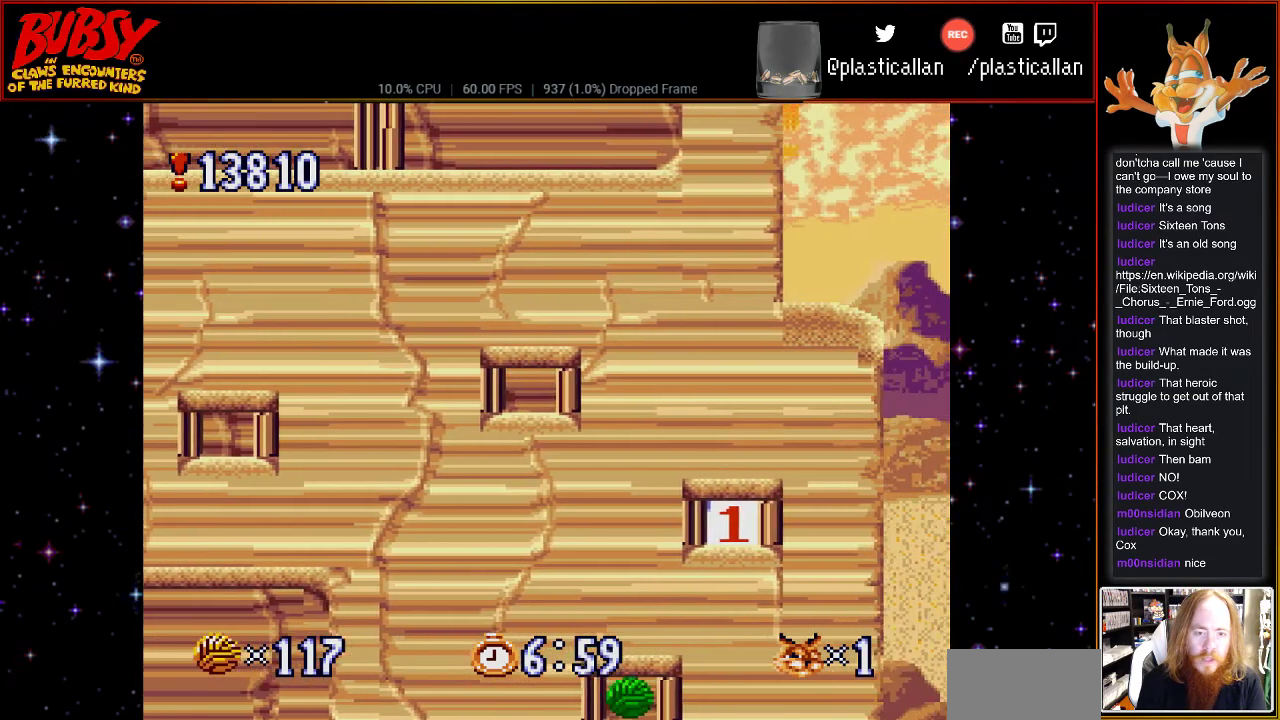
{"buttons": [], "events": [[467, "DPAD_RIGHT", "up"]]}
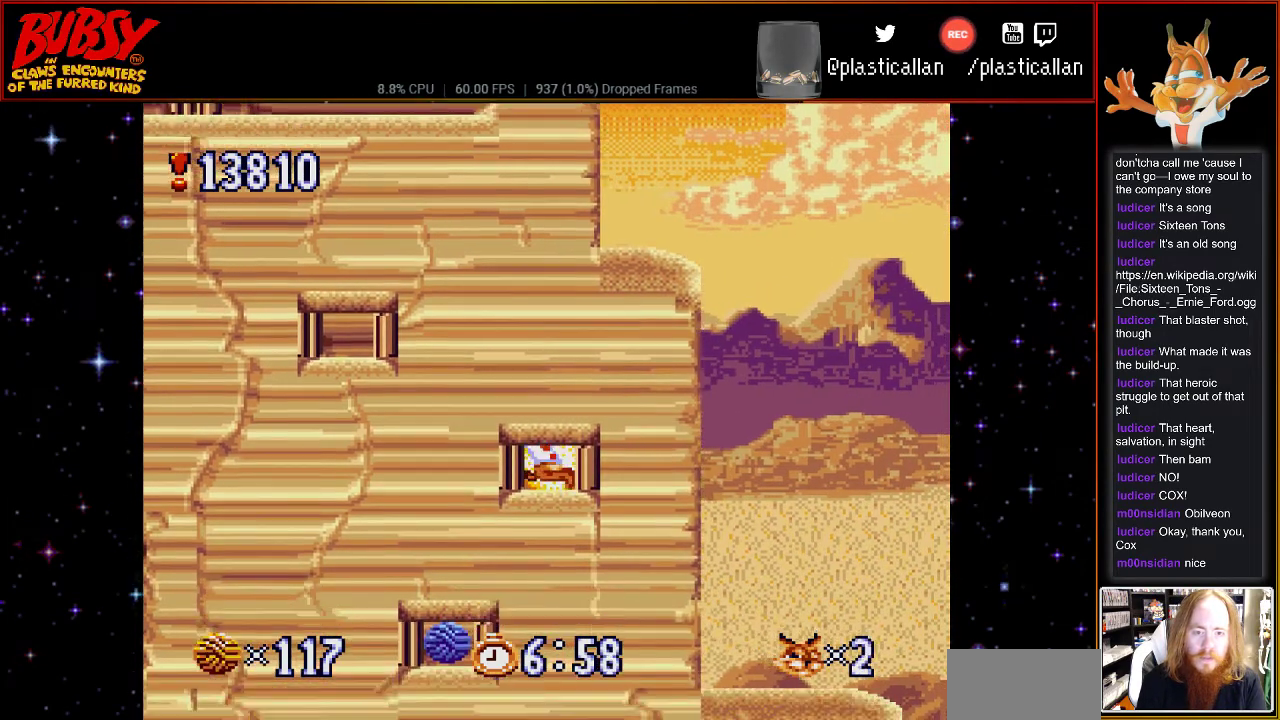
{"buttons": [], "events": [[117, "DPAD_LEFT", "down"], [283, "DPAD_LEFT", "up"]]}
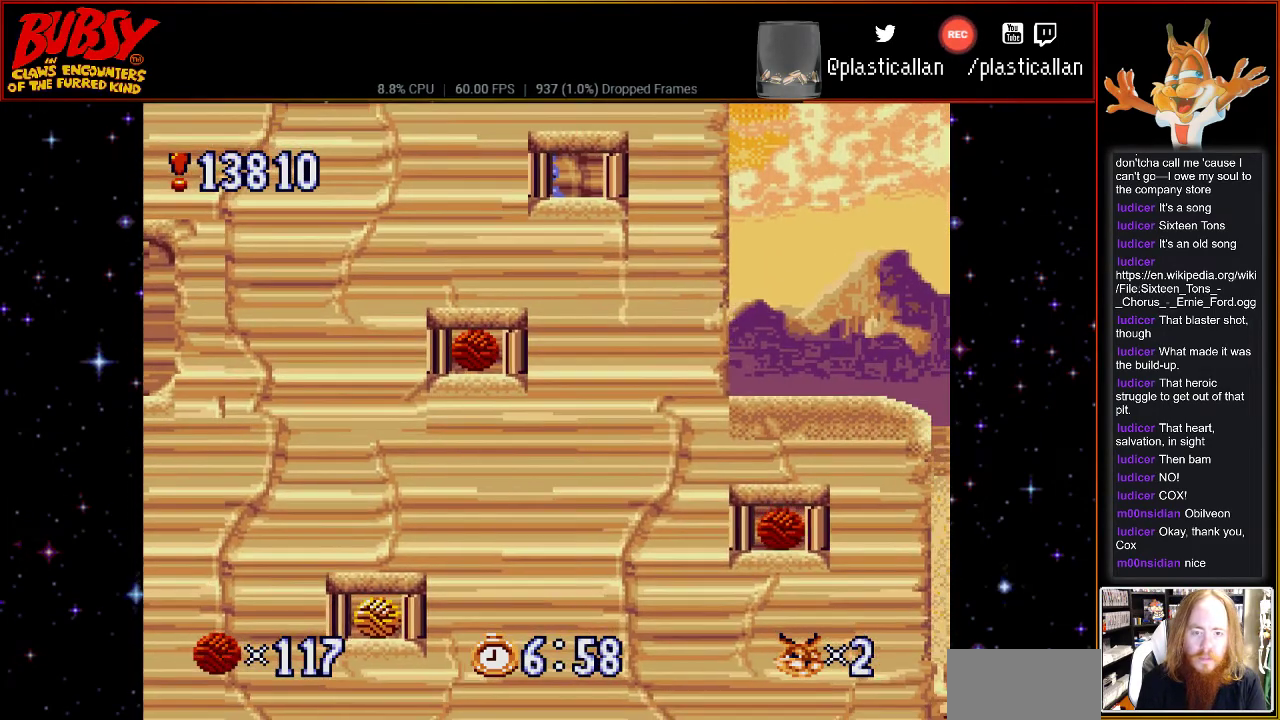
{"buttons": ["B", "DPAD_RIGHT"], "events": [[67, "DPAD_RIGHT", "down"], [250, "B", "down"]]}
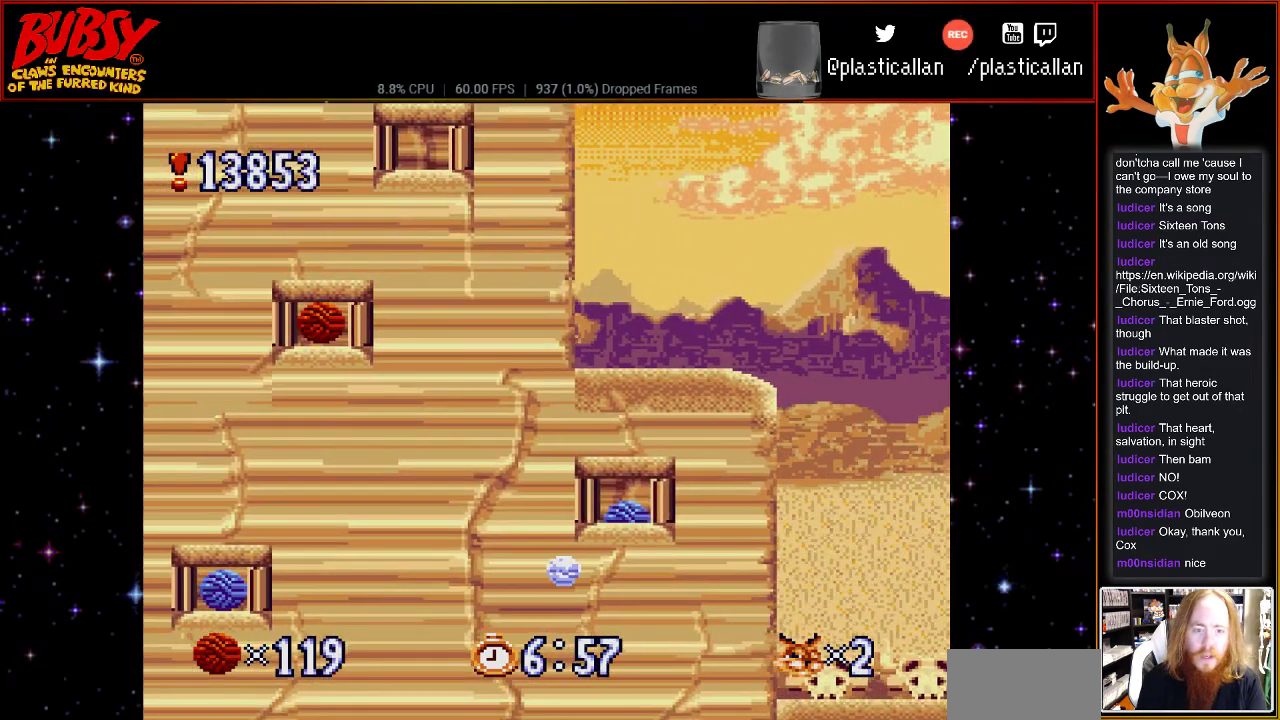
{"buttons": ["DPAD_RIGHT"], "events": [[83, "DPAD_RIGHT", "up"], [183, "B", "up"], [183, "DPAD_LEFT", "down"], [283, "DPAD_LEFT", "up"], [333, "DPAD_RIGHT", "down"]]}
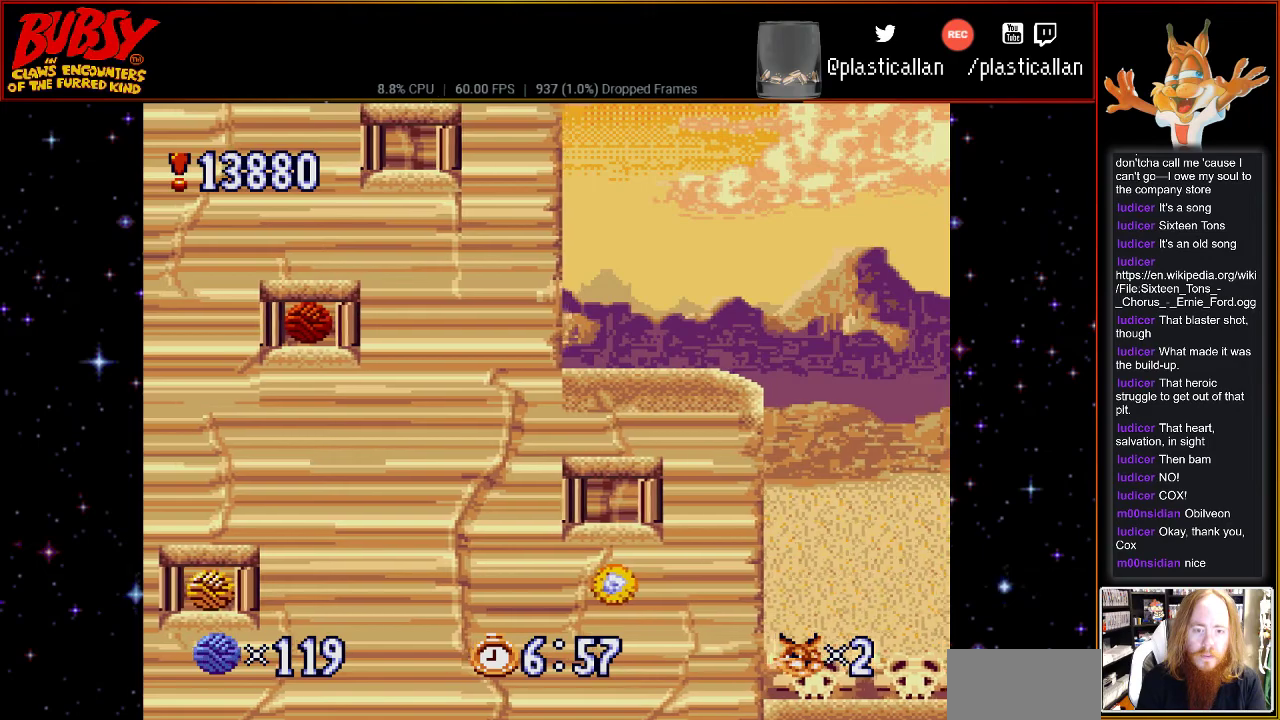
{"buttons": ["B", "DPAD_LEFT"], "events": [[183, "B", "down"], [433, "DPAD_RIGHT", "up"], [500, "DPAD_LEFT", "down"]]}
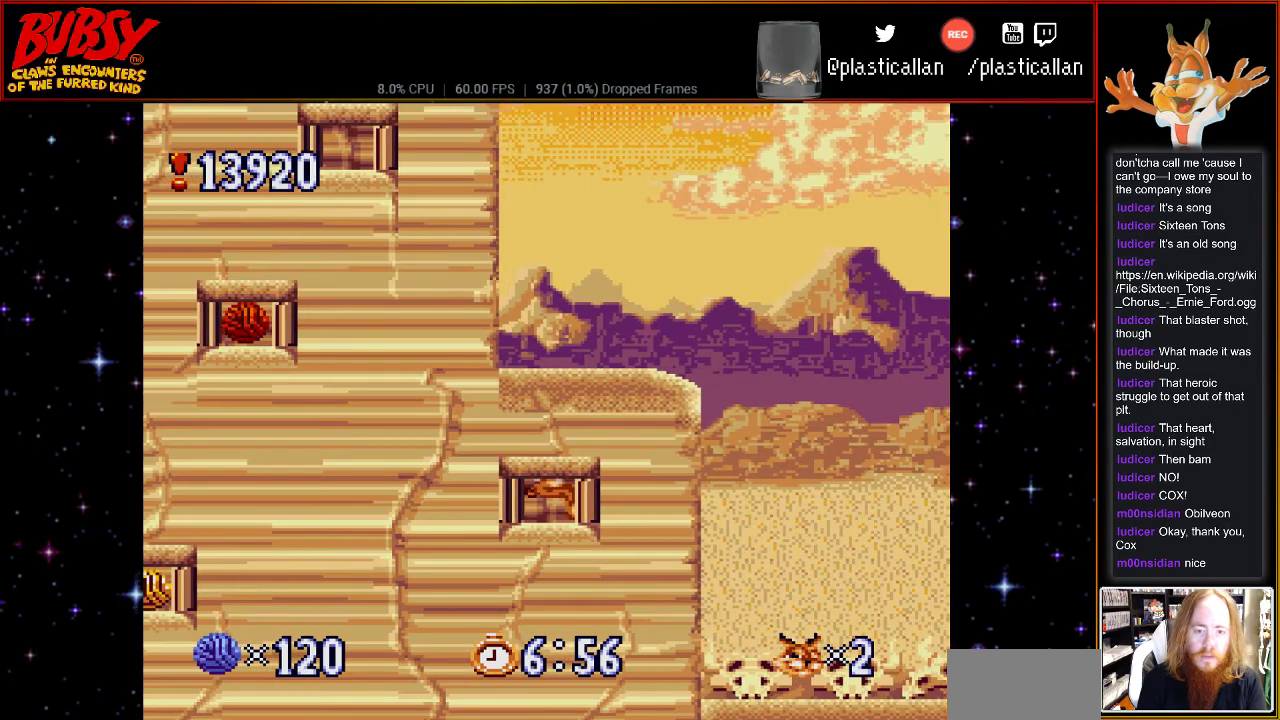
{"buttons": ["DPAD_RIGHT"], "events": [[117, "B", "up"], [150, "DPAD_LEFT", "up"], [317, "DPAD_RIGHT", "down"]]}
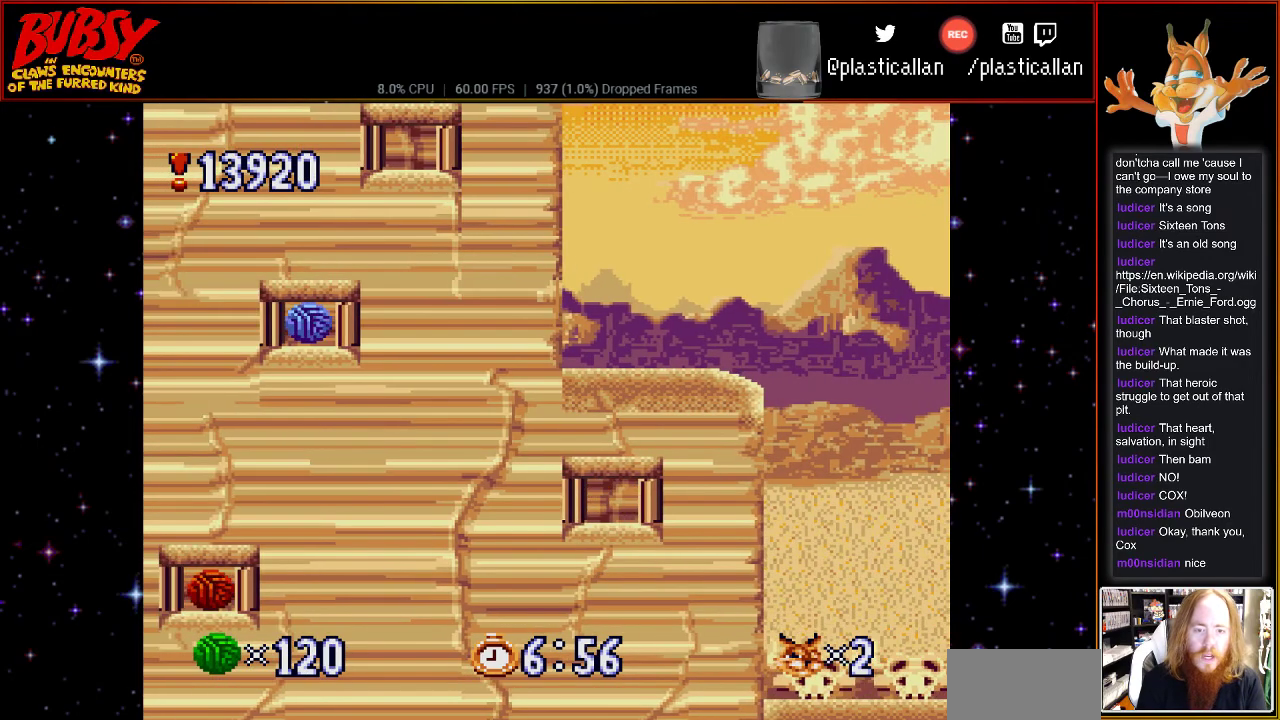
{"buttons": ["DPAD_RIGHT"], "events": []}
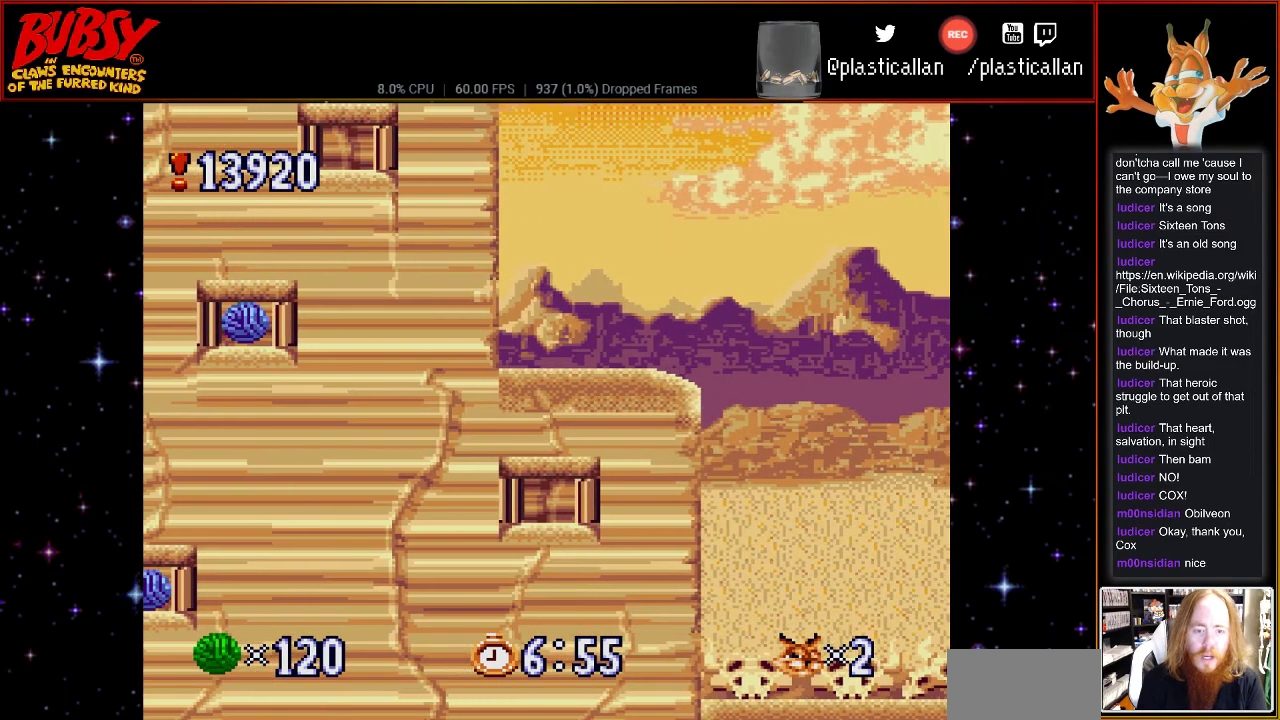
{"buttons": ["B", "Y", "DPAD_LEFT"], "events": [[100, "B", "down"], [433, "DPAD_DOWN", "down"], [467, "DPAD_RIGHT", "up"], [500, "DPAD_DOWN", "up"], [500, "DPAD_LEFT", "down"], [500, "Y", "down"]]}
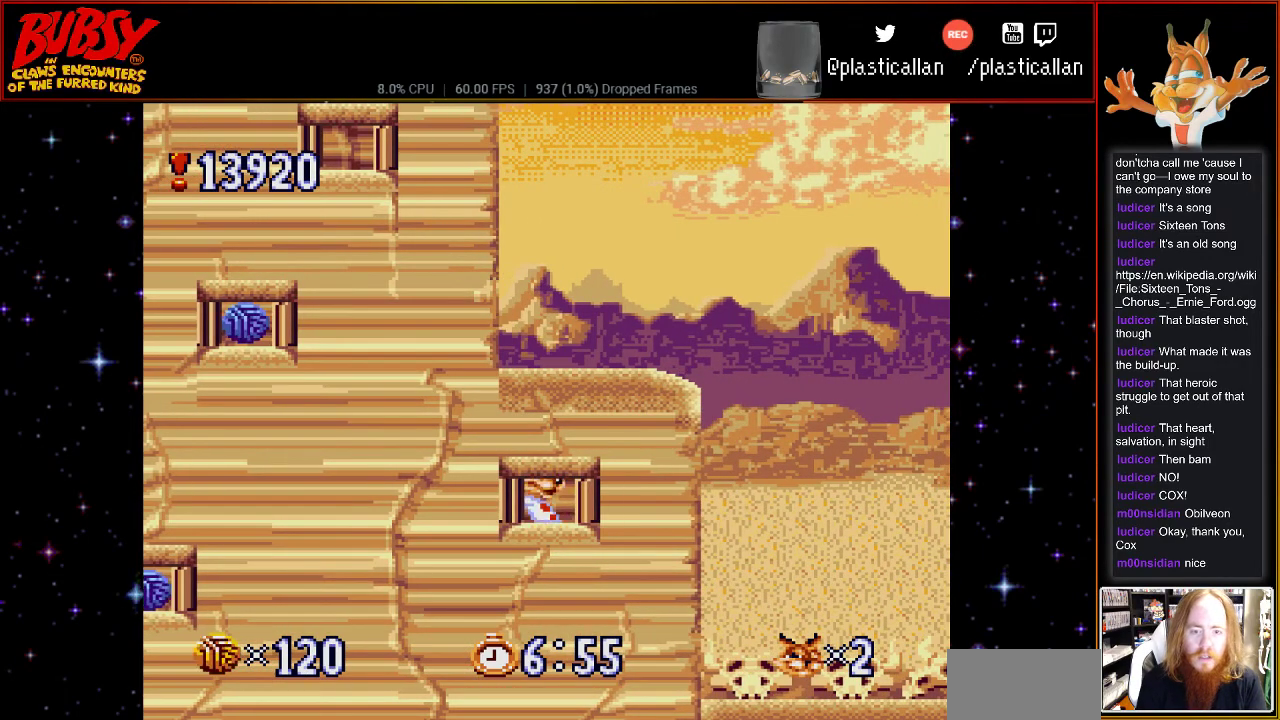
{"buttons": ["B", "DPAD_LEFT"], "events": [[183, "Y", "up"], [217, "B", "up"], [350, "B", "down"]]}
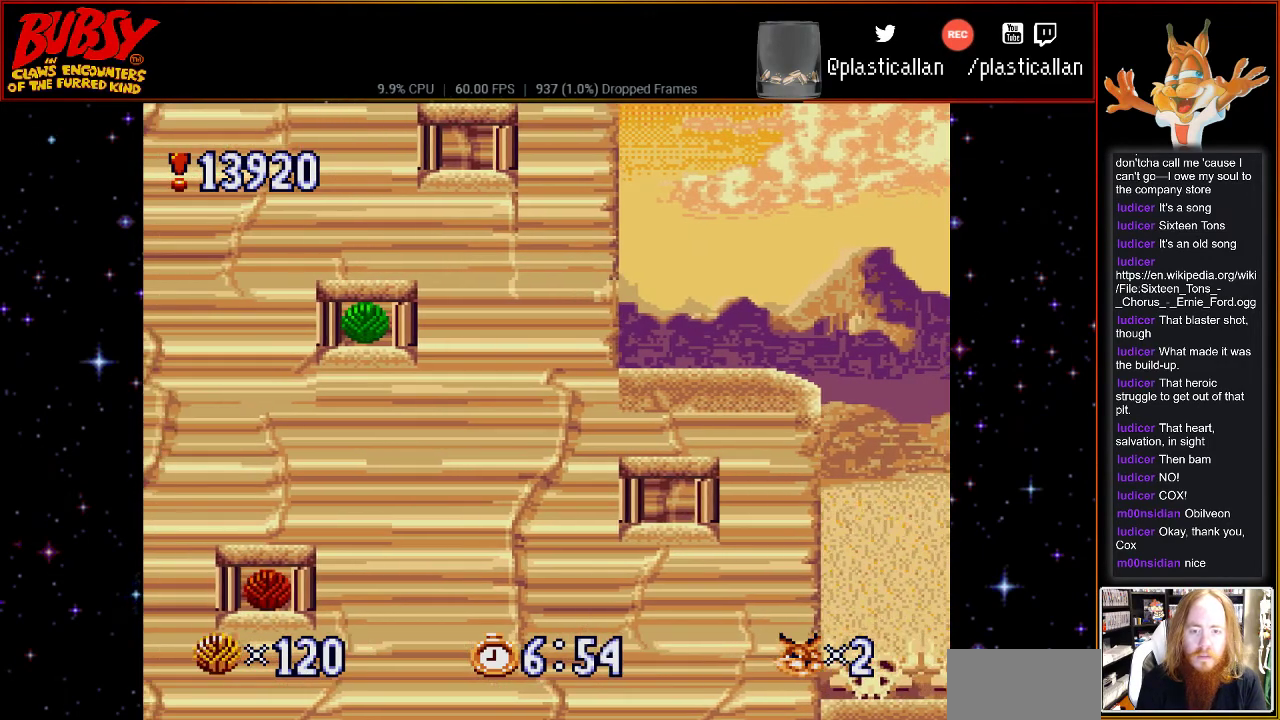
{"buttons": ["DPAD_LEFT"], "events": [[117, "B", "up"]]}
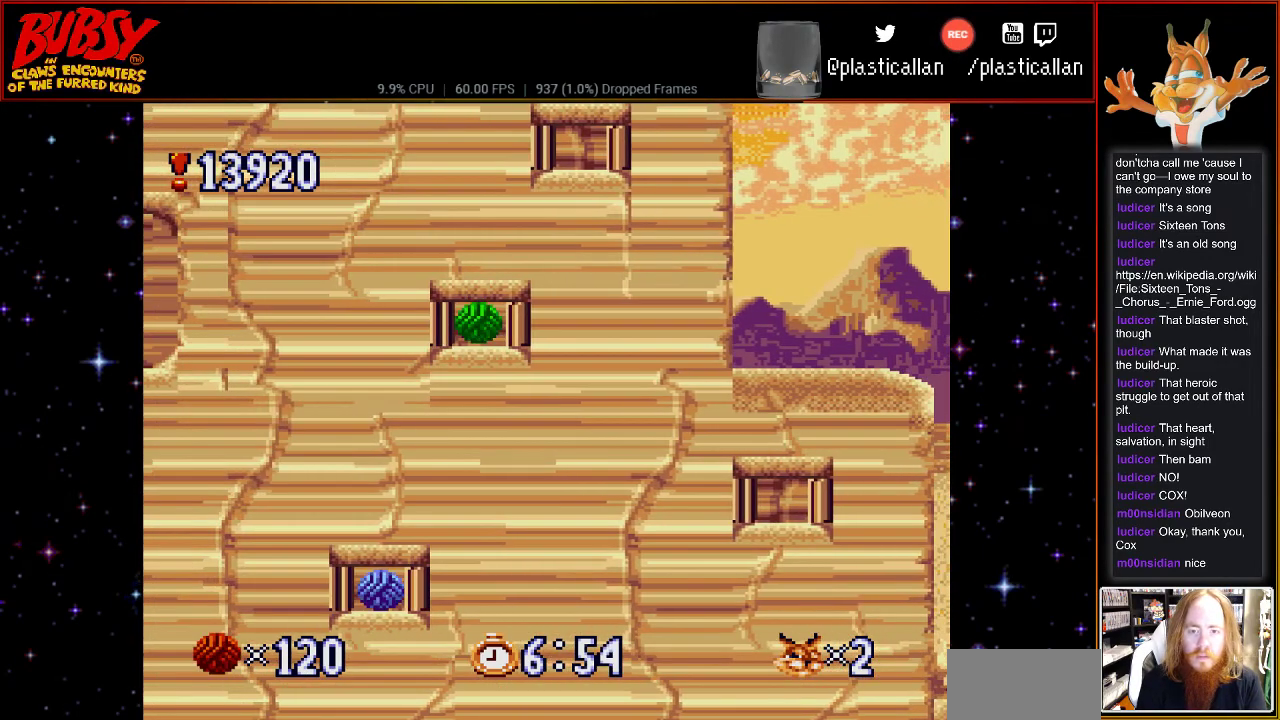
{"buttons": ["DPAD_LEFT"], "events": []}
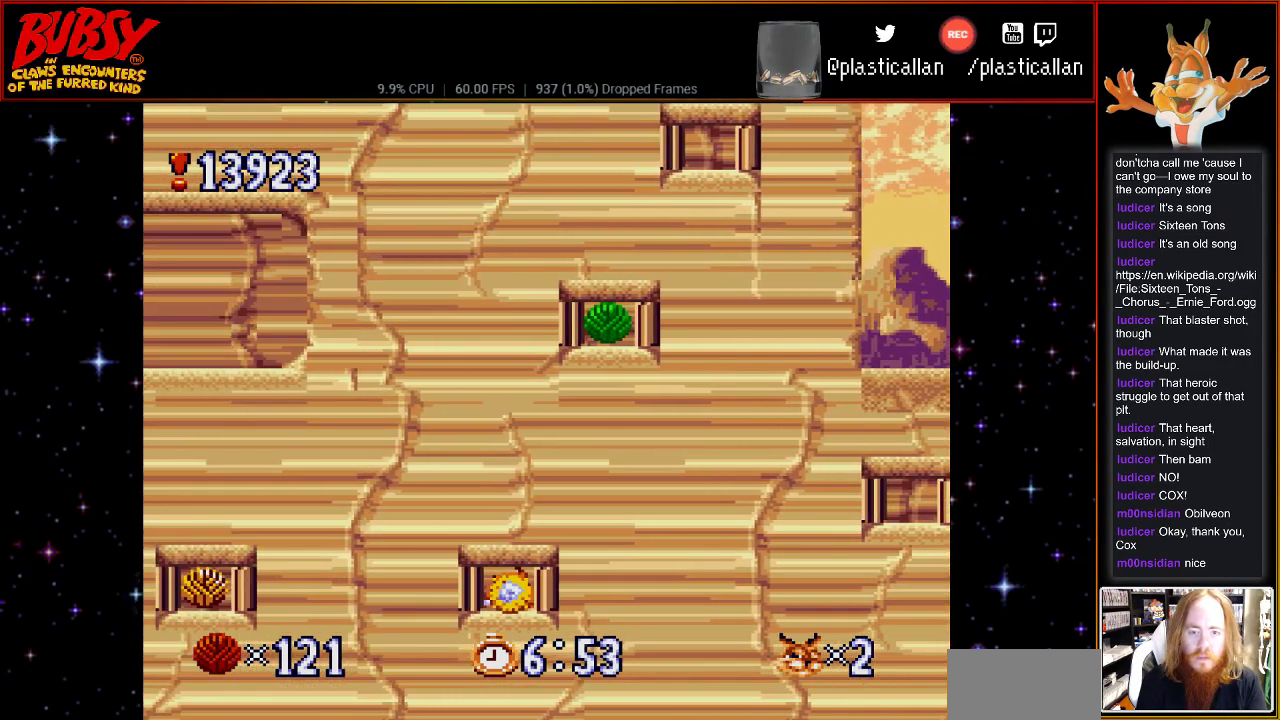
{"buttons": ["DPAD_LEFT"], "events": []}
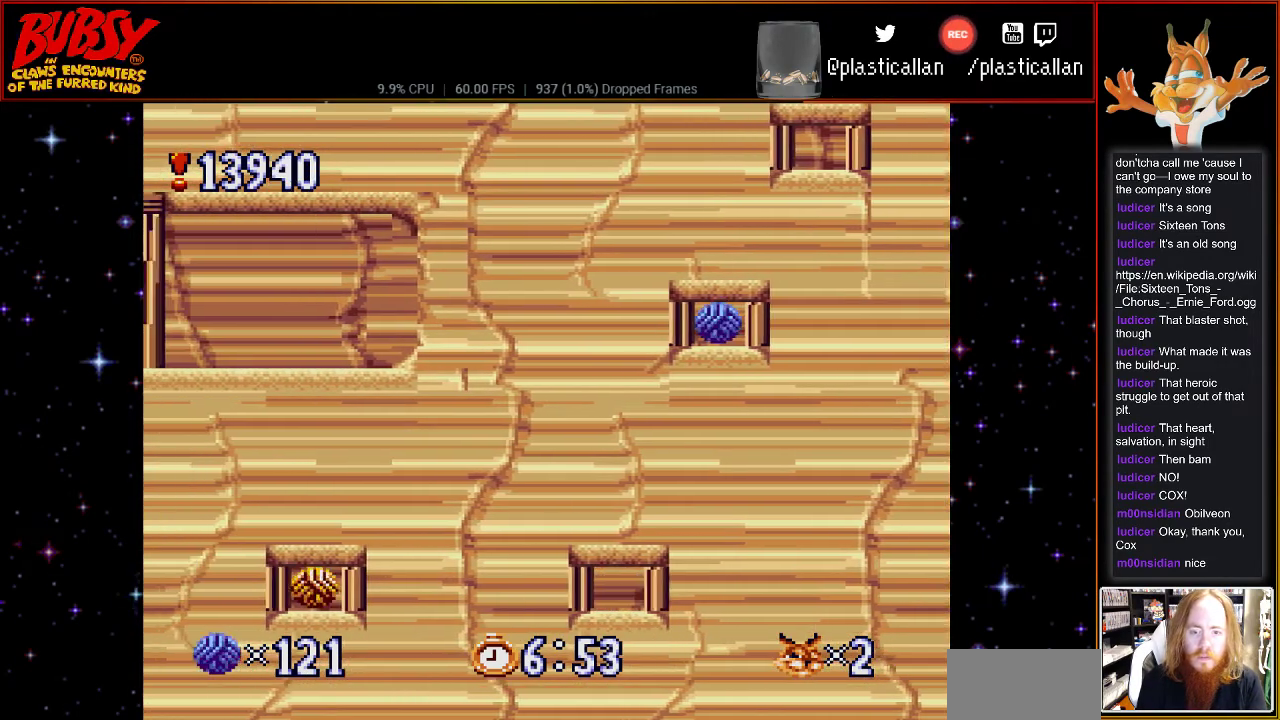
{"buttons": ["DPAD_LEFT"], "events": []}
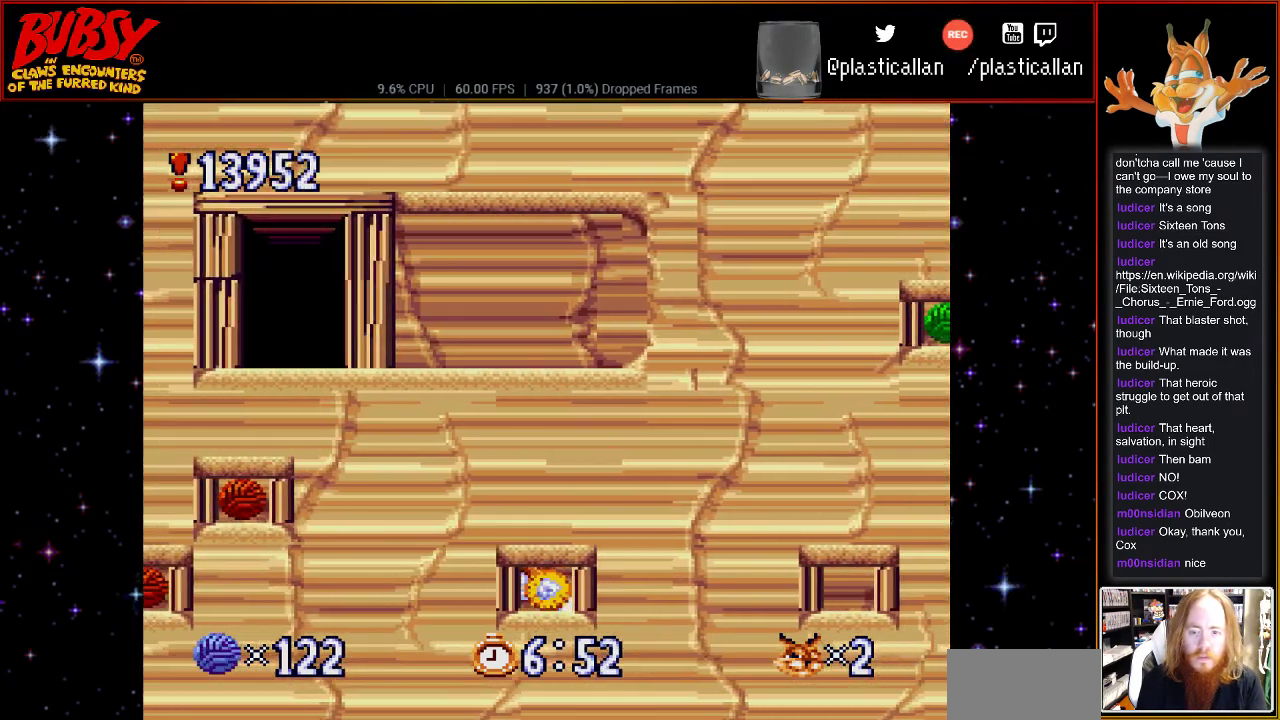
{"buttons": ["B", "DPAD_LEFT"], "events": [[317, "B", "down"]]}
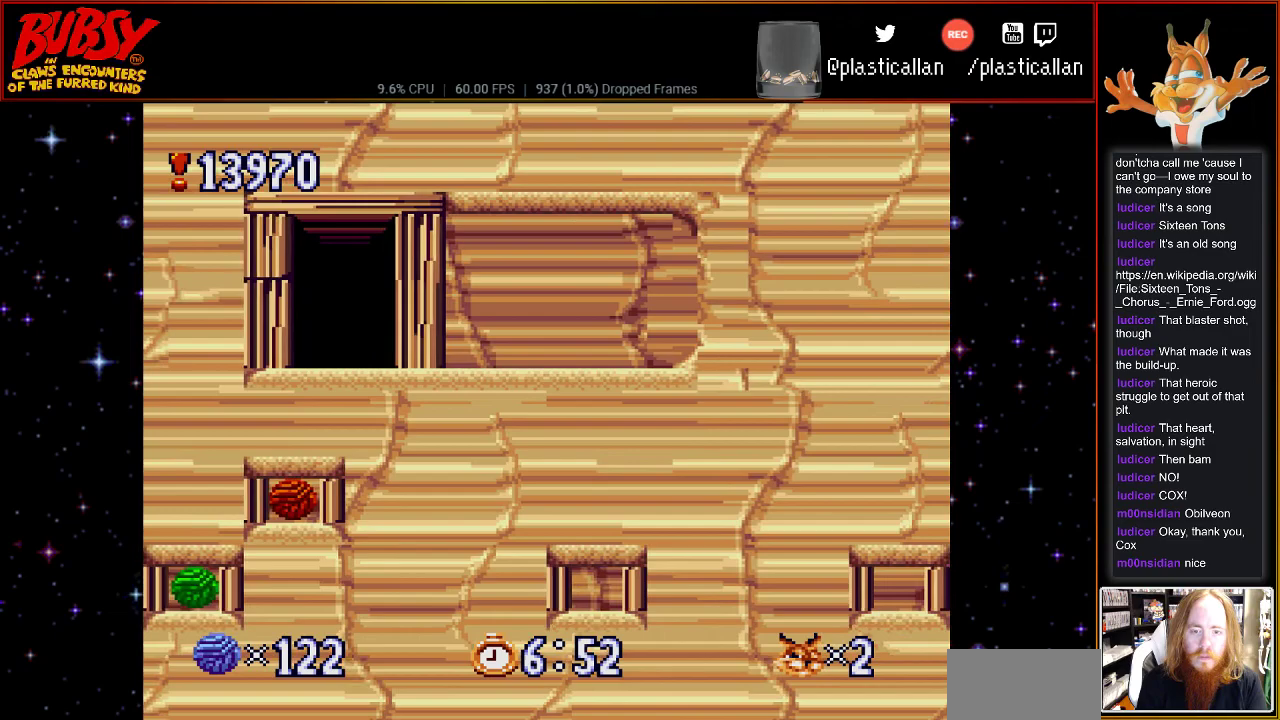
{"buttons": ["DPAD_LEFT"], "events": [[433, "B", "up"]]}
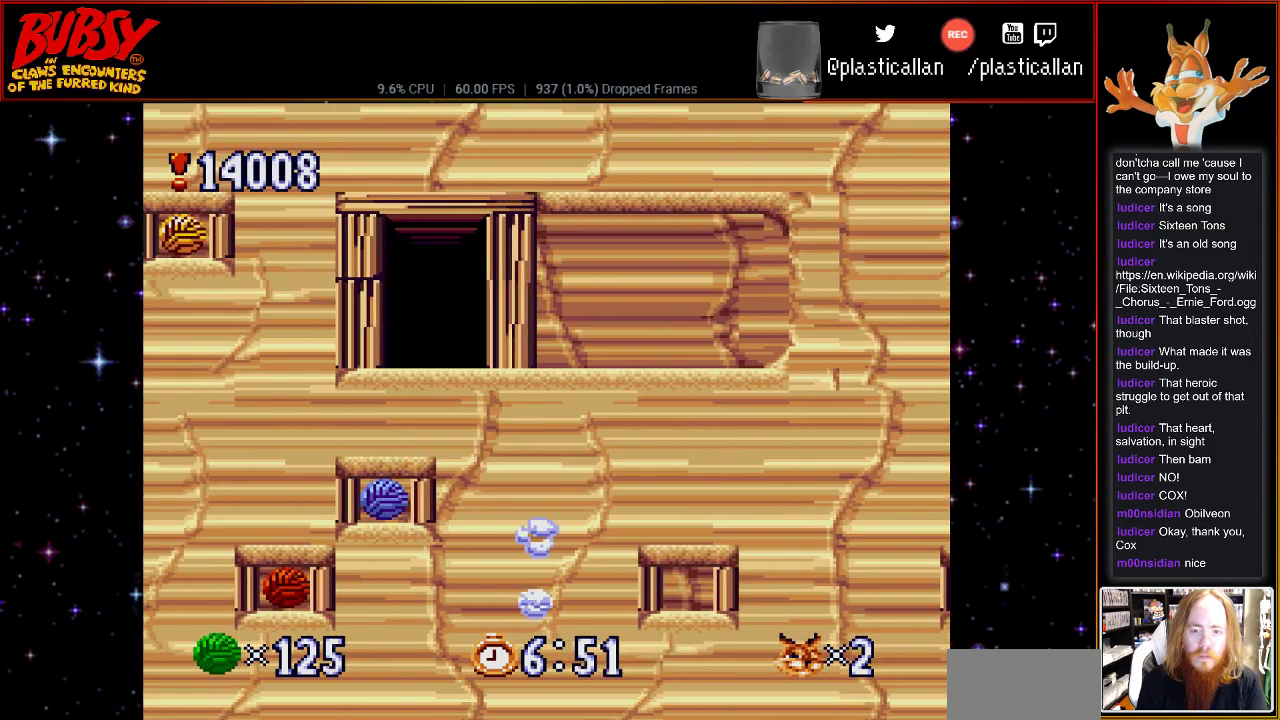
{"buttons": ["B", "DPAD_LEFT"], "events": [[67, "B", "down"]]}